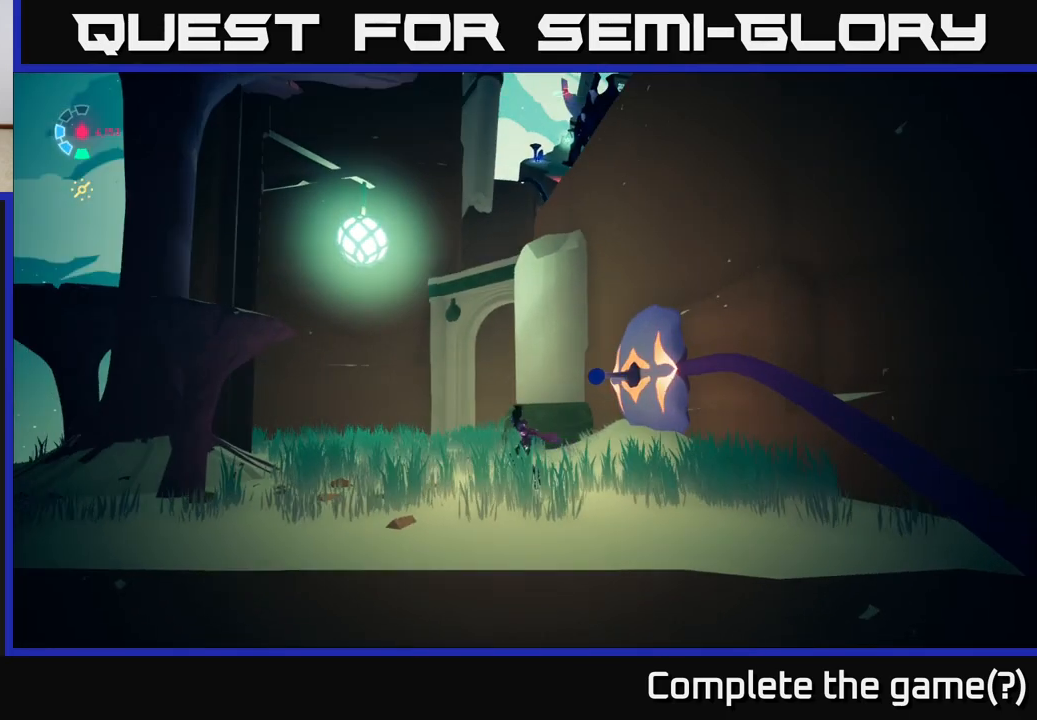
Gameplay with a controller (Xbox layout); each line is a JSON object with the inputs held at the frame after it. "events" lists button and stick changes between this image and that frame as [ms after this image, input, new state], when the widget could be followed in between.
{"buttons": [], "left_stick": "right", "right_stick": "down-right", "events": [[217, "left_stick", "center"], [300, "left_stick", "right"], [300, "right_stick", "down-right"]]}
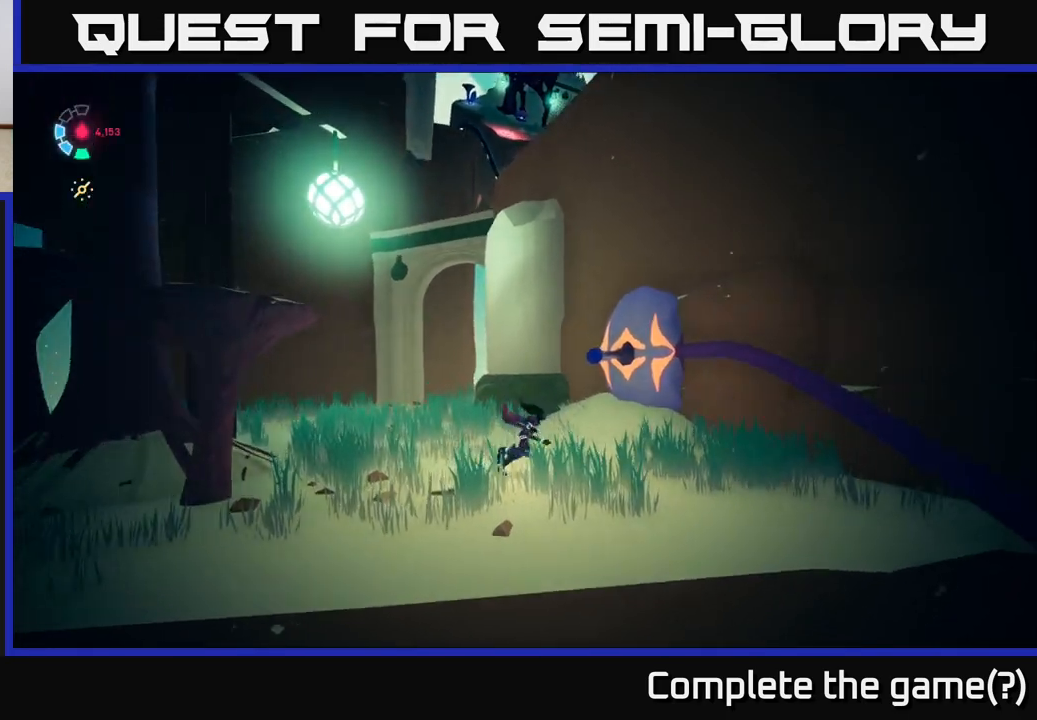
{"buttons": [], "left_stick": "up", "right_stick": "center", "events": [[100, "right_stick", "center"], [200, "left_stick", "up-right"], [317, "left_stick", "up"]]}
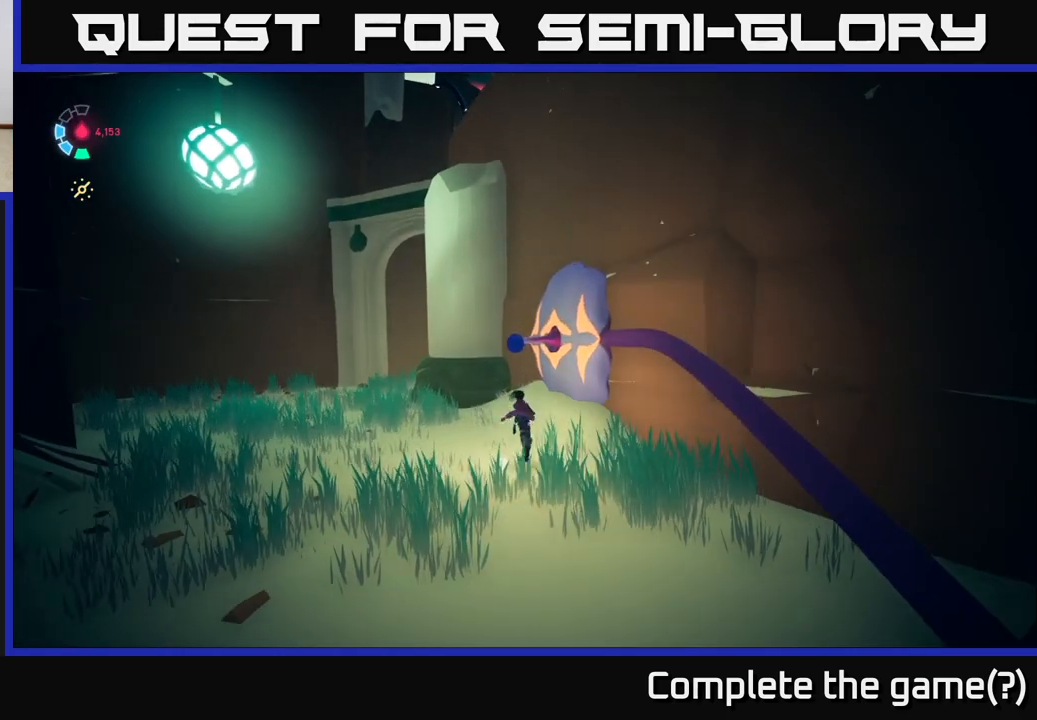
{"buttons": ["X"], "left_stick": "center", "right_stick": "center", "events": [[33, "X", "down"], [150, "left_stick", "center"], [167, "X", "up"], [317, "left_stick", "up"], [383, "X", "down"], [500, "left_stick", "center"]]}
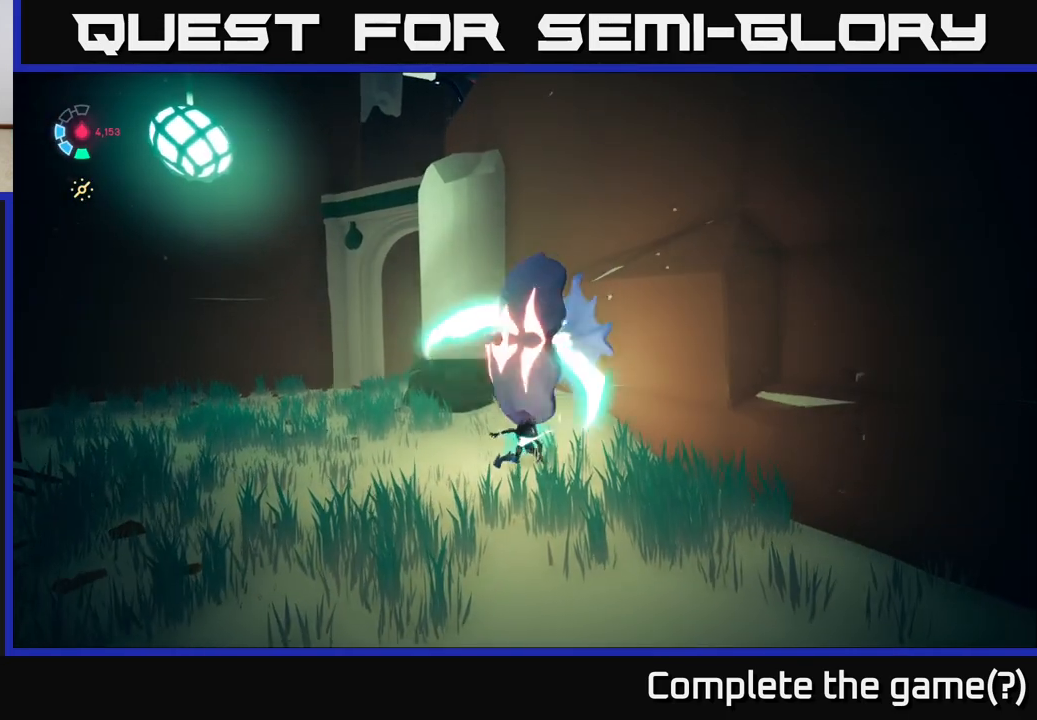
{"buttons": [], "left_stick": "center", "right_stick": "center", "events": [[17, "X", "up"]]}
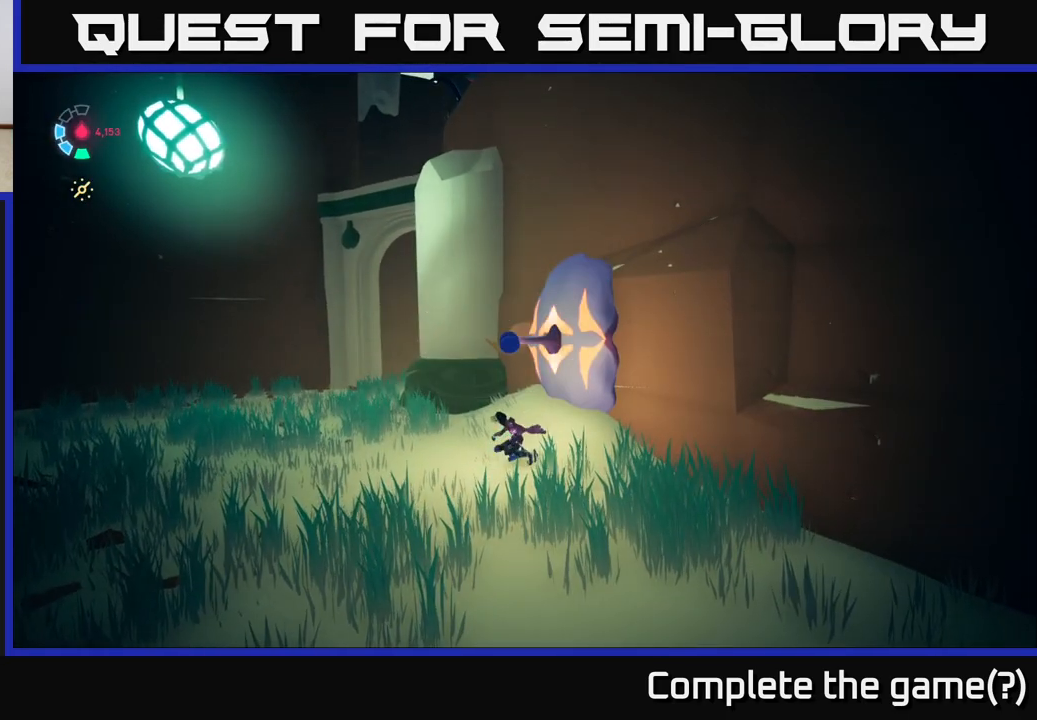
{"buttons": [], "left_stick": "center", "right_stick": "center", "events": [[383, "X", "down"], [483, "X", "up"]]}
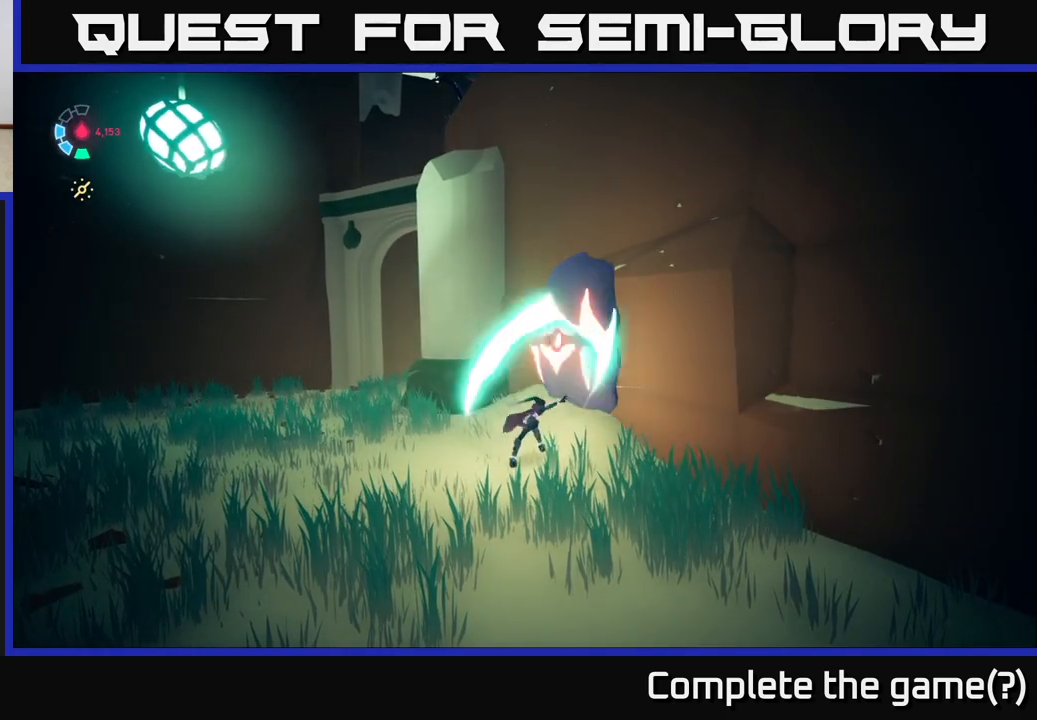
{"buttons": [], "left_stick": "center", "right_stick": "right", "events": [[150, "right_stick", "right"], [183, "left_stick", "left"], [383, "left_stick", "center"]]}
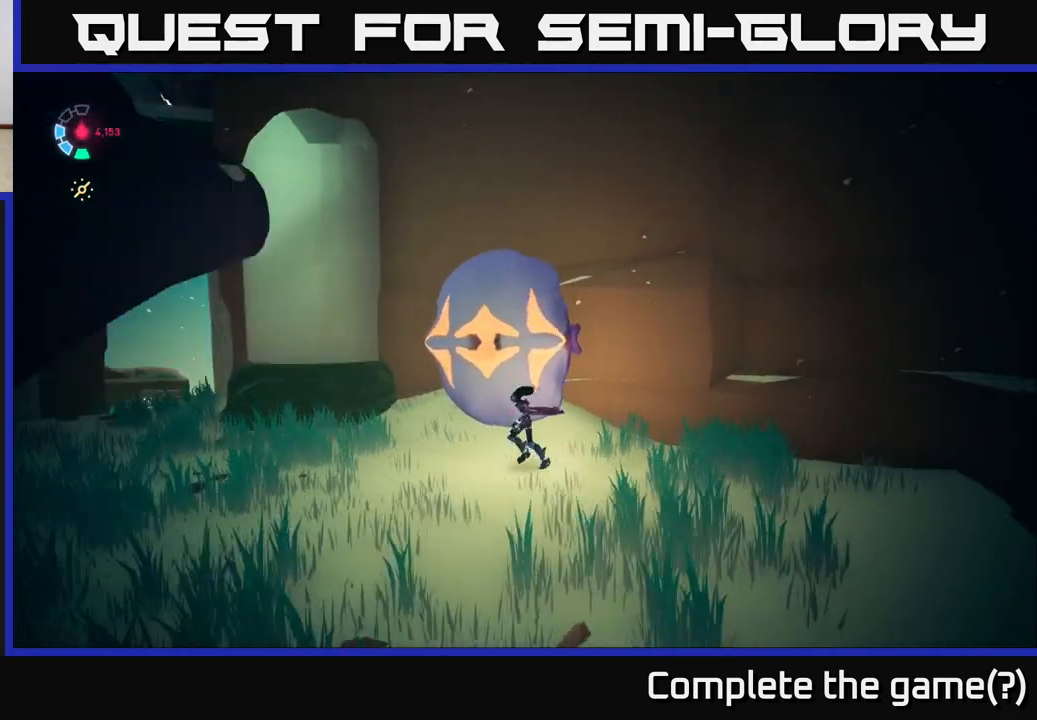
{"buttons": [], "left_stick": "center", "right_stick": "center", "events": [[217, "left_stick", "left"], [267, "right_stick", "center"], [417, "left_stick", "center"]]}
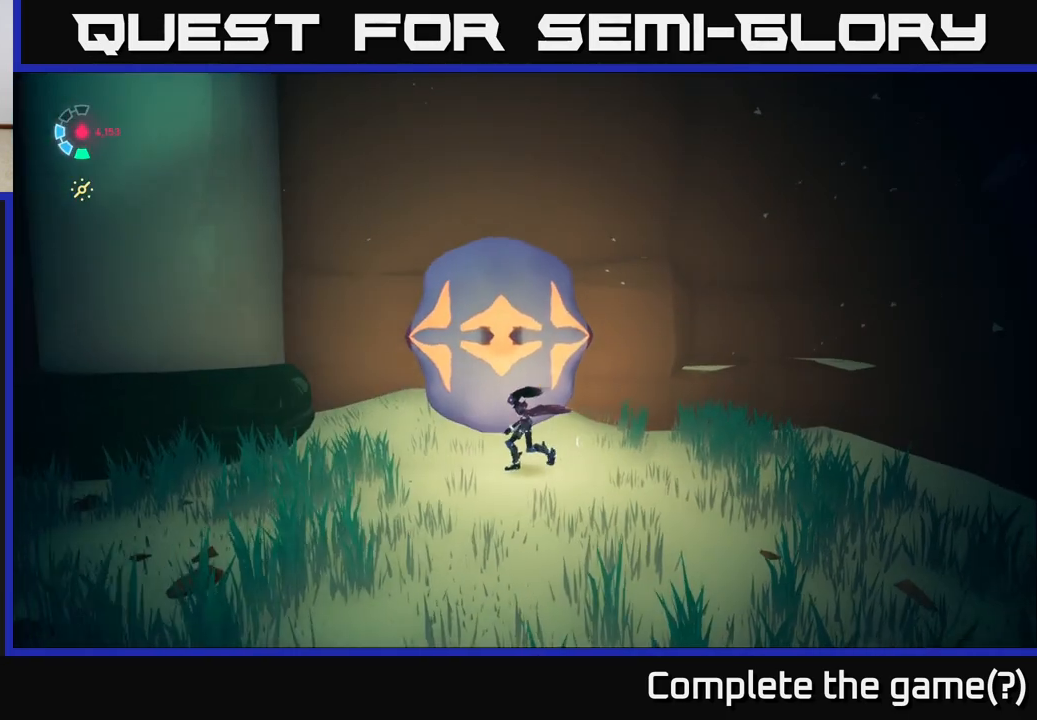
{"buttons": [], "left_stick": "center", "right_stick": "center", "events": [[67, "left_stick", "up"], [333, "X", "down"], [417, "left_stick", "center"], [433, "X", "up"]]}
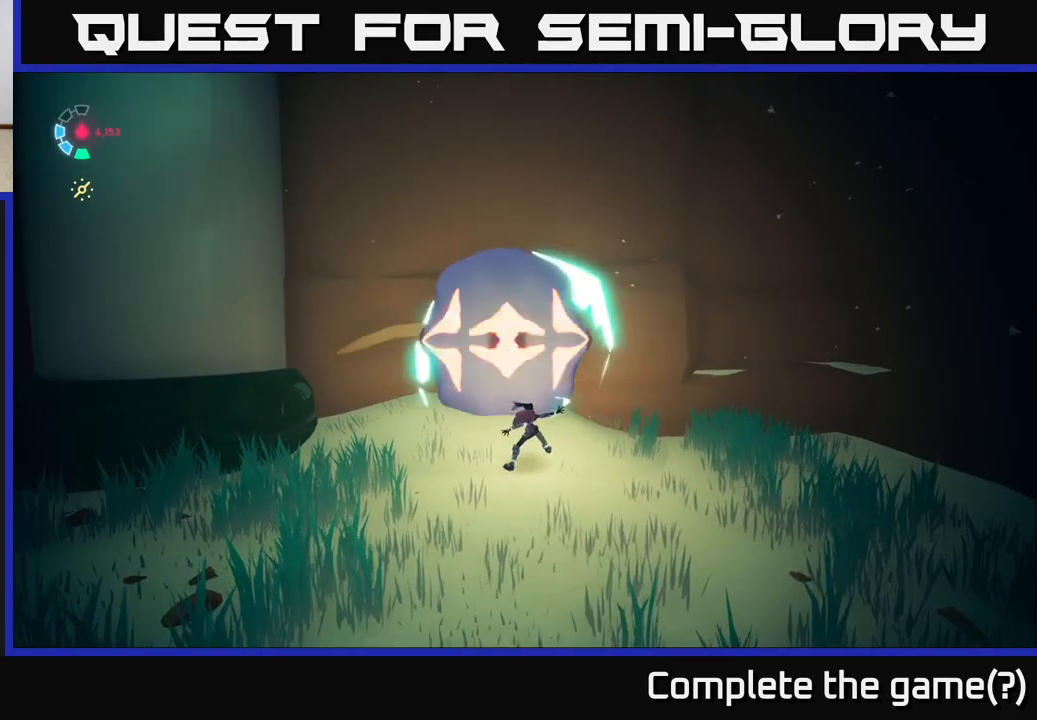
{"buttons": [], "left_stick": "center", "right_stick": "up", "events": [[450, "right_stick", "up"]]}
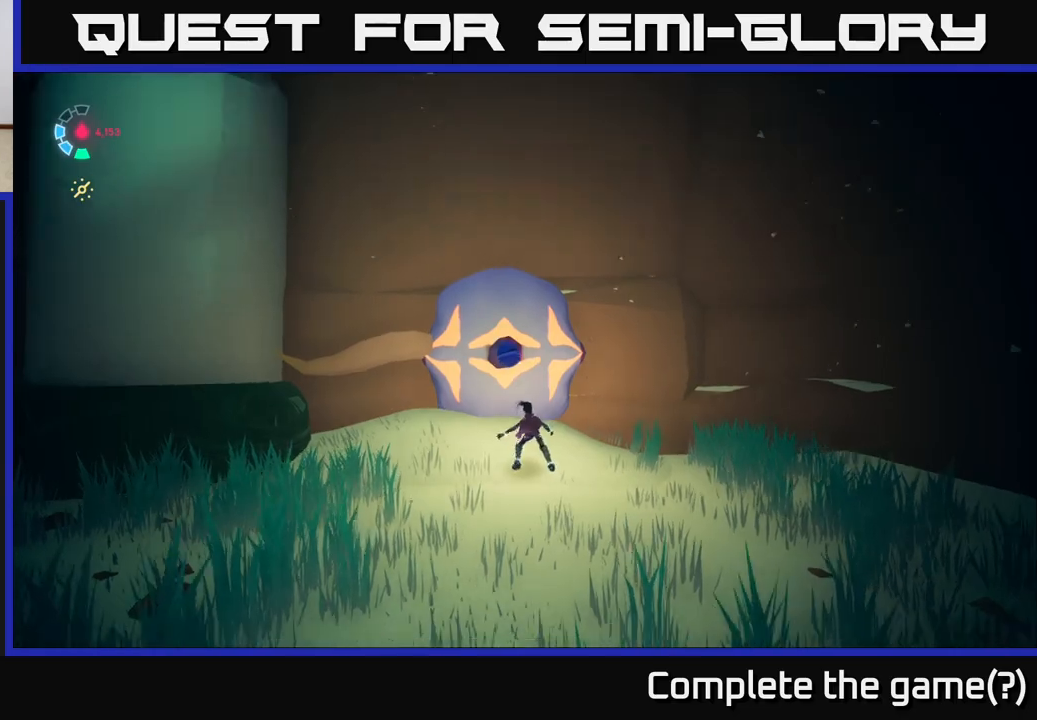
{"buttons": [], "left_stick": "left", "right_stick": "center", "events": [[167, "right_stick", "center"], [250, "X", "down"], [333, "left_stick", "left"], [350, "X", "up"]]}
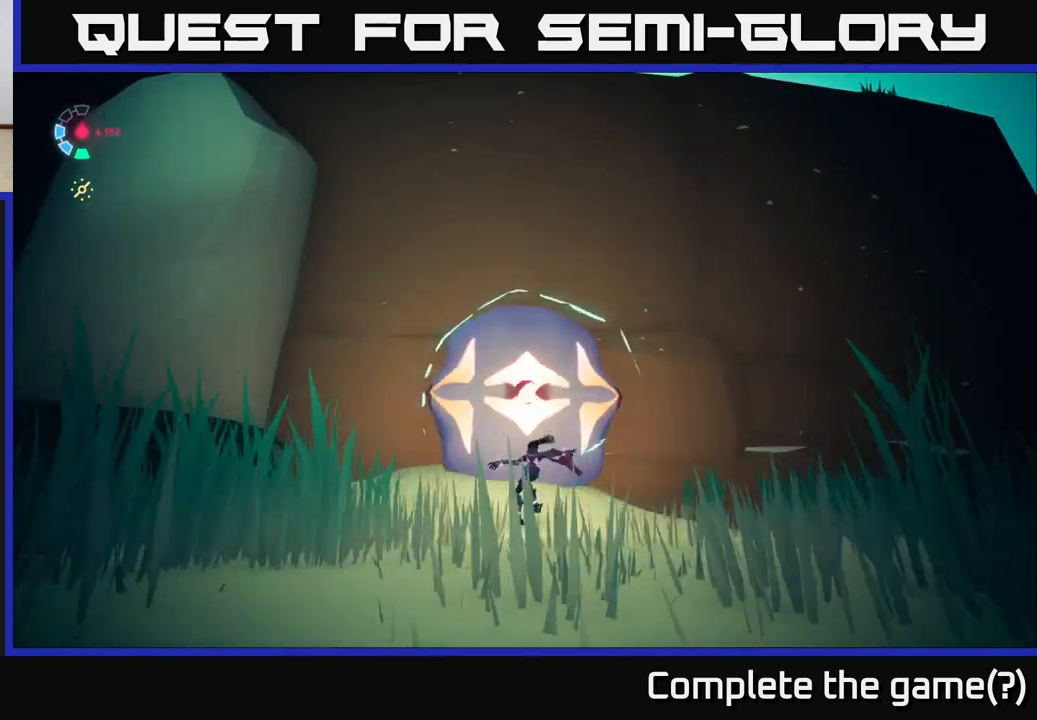
{"buttons": ["X"], "left_stick": "up-right", "right_stick": "center", "events": [[17, "left_stick", "down-left"], [33, "right_stick", "down-right"], [233, "left_stick", "center"], [300, "left_stick", "up-right"], [350, "right_stick", "center"], [450, "X", "down"]]}
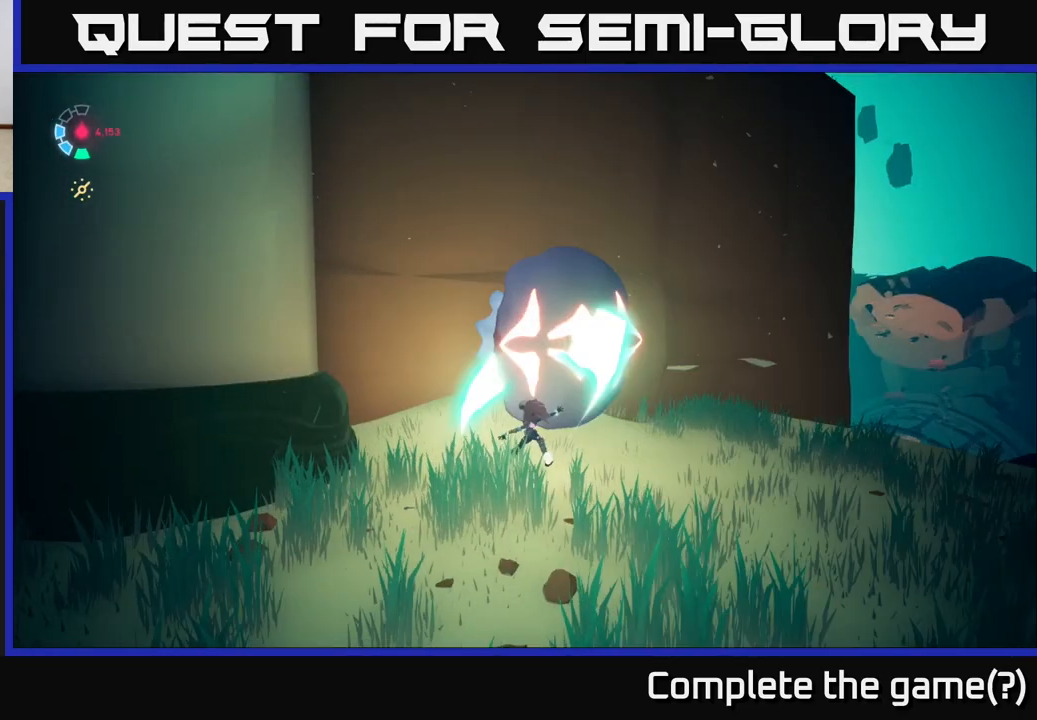
{"buttons": [], "left_stick": "right", "right_stick": "right", "events": [[17, "X", "up"], [33, "left_stick", "center"], [217, "right_stick", "right"], [233, "left_stick", "right"], [300, "right_stick", "down-right"], [500, "right_stick", "right"]]}
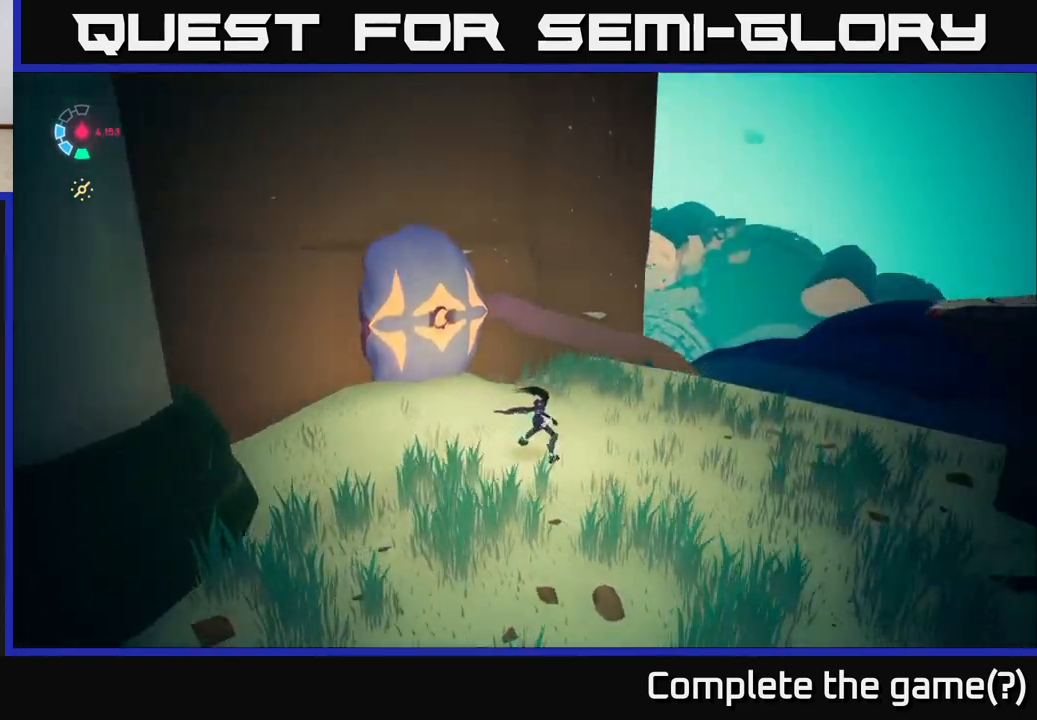
{"buttons": [], "left_stick": "right", "right_stick": "right", "events": []}
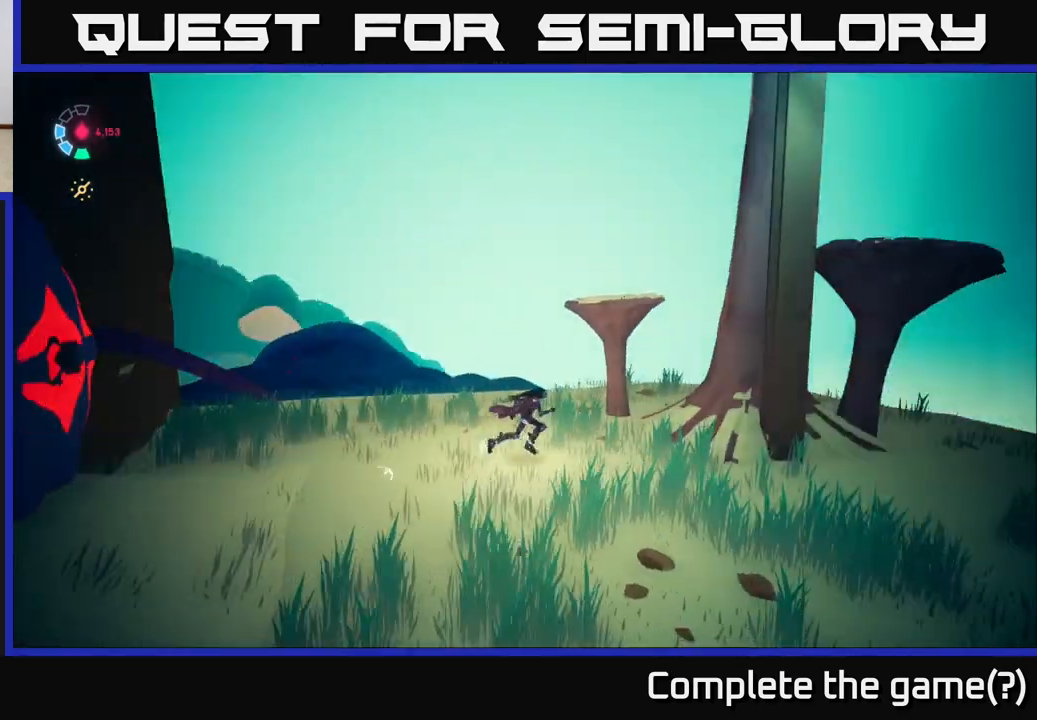
{"buttons": [], "left_stick": "right", "right_stick": "right", "events": [[233, "left_stick", "down-right"], [383, "left_stick", "right"]]}
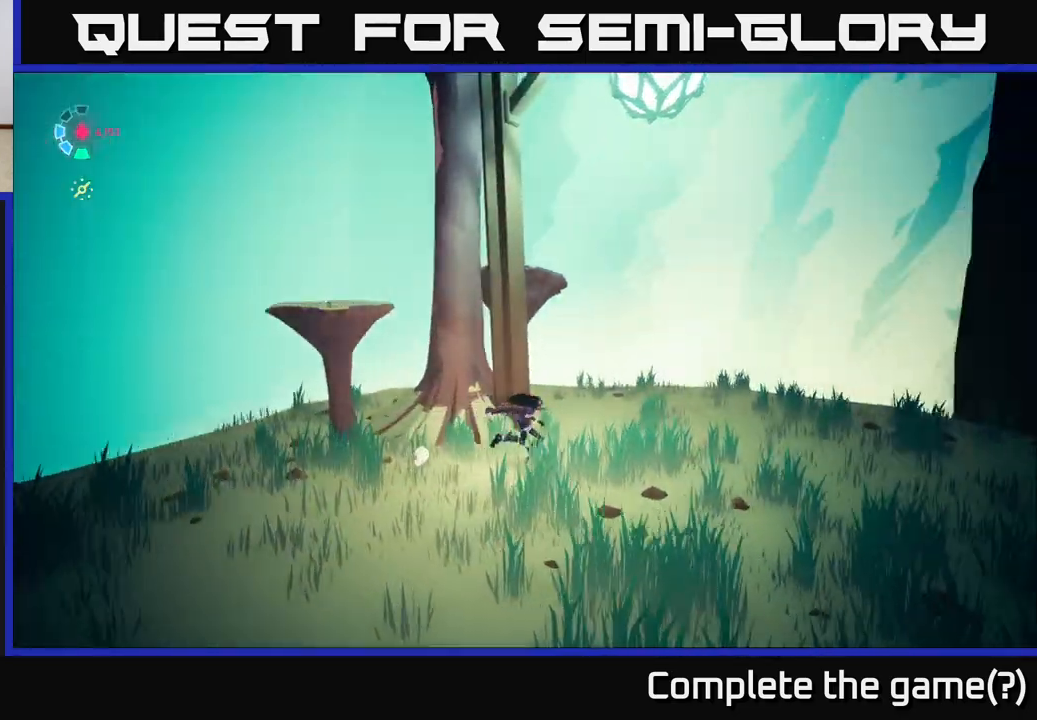
{"buttons": [], "left_stick": "up", "right_stick": "right", "events": [[117, "right_stick", "down-right"], [133, "left_stick", "up-right"], [417, "right_stick", "right"], [433, "left_stick", "up"]]}
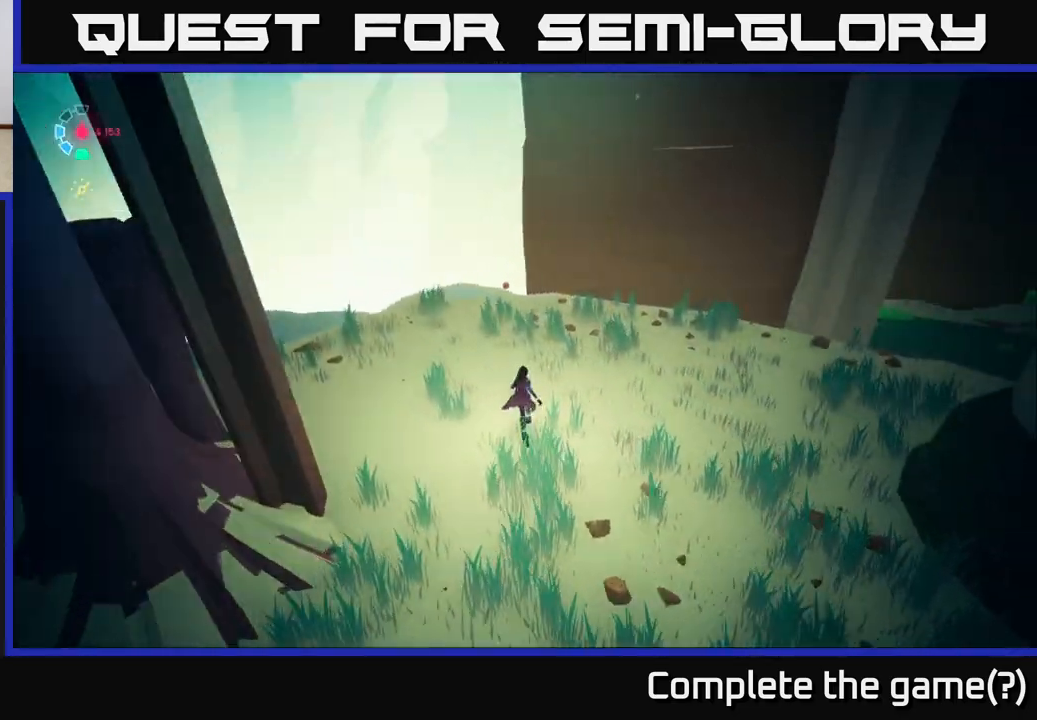
{"buttons": [], "left_stick": "center", "right_stick": "up-right", "events": [[100, "left_stick", "center"], [250, "right_stick", "up-right"]]}
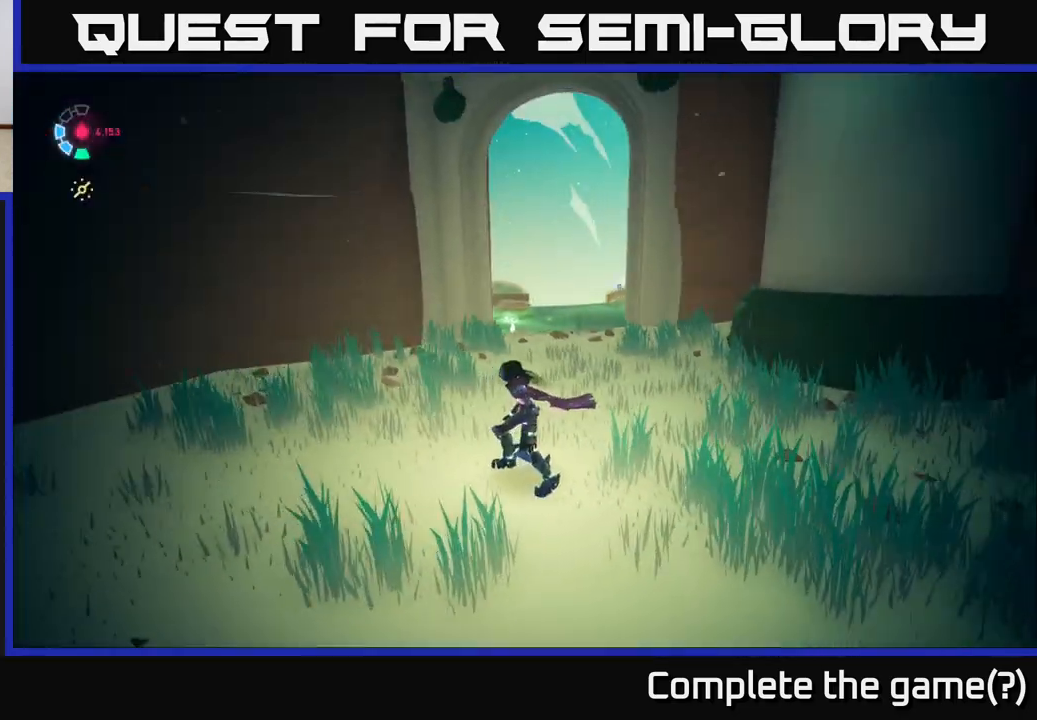
{"buttons": [], "left_stick": "center", "right_stick": "up", "events": [[167, "left_stick", "left"], [300, "right_stick", "up"], [400, "left_stick", "center"]]}
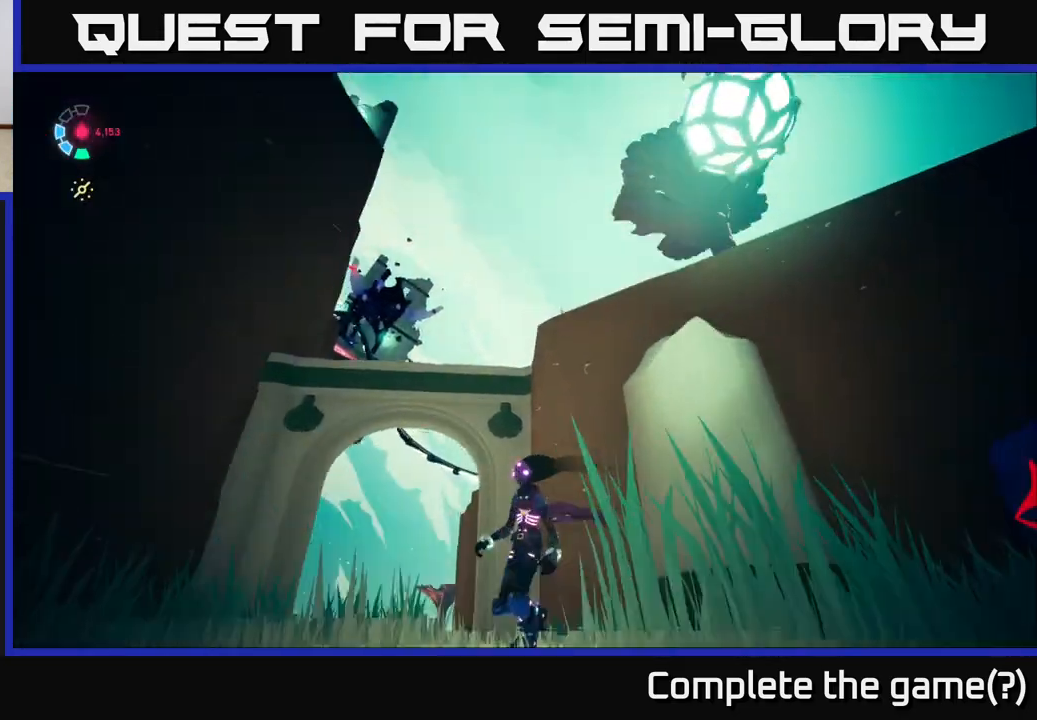
{"buttons": [], "left_stick": "down-left", "right_stick": "right", "events": [[100, "right_stick", "center"], [317, "right_stick", "right"], [367, "left_stick", "down-left"]]}
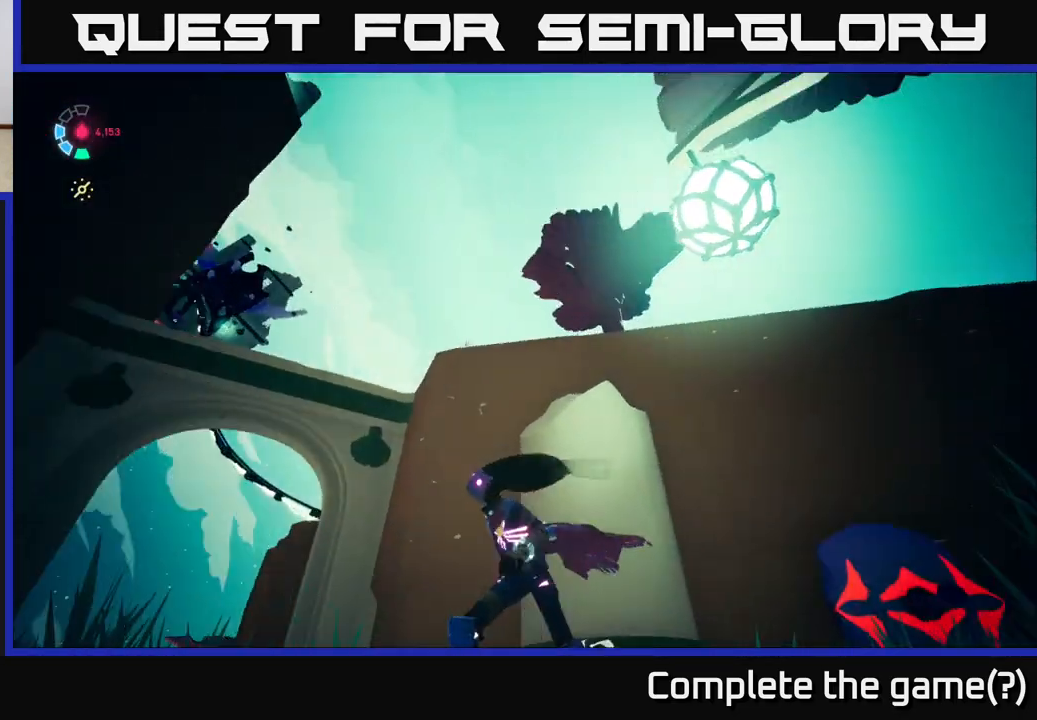
{"buttons": [], "left_stick": "right", "right_stick": "down-right", "events": [[150, "right_stick", "down-right"], [283, "left_stick", "center"], [450, "left_stick", "right"]]}
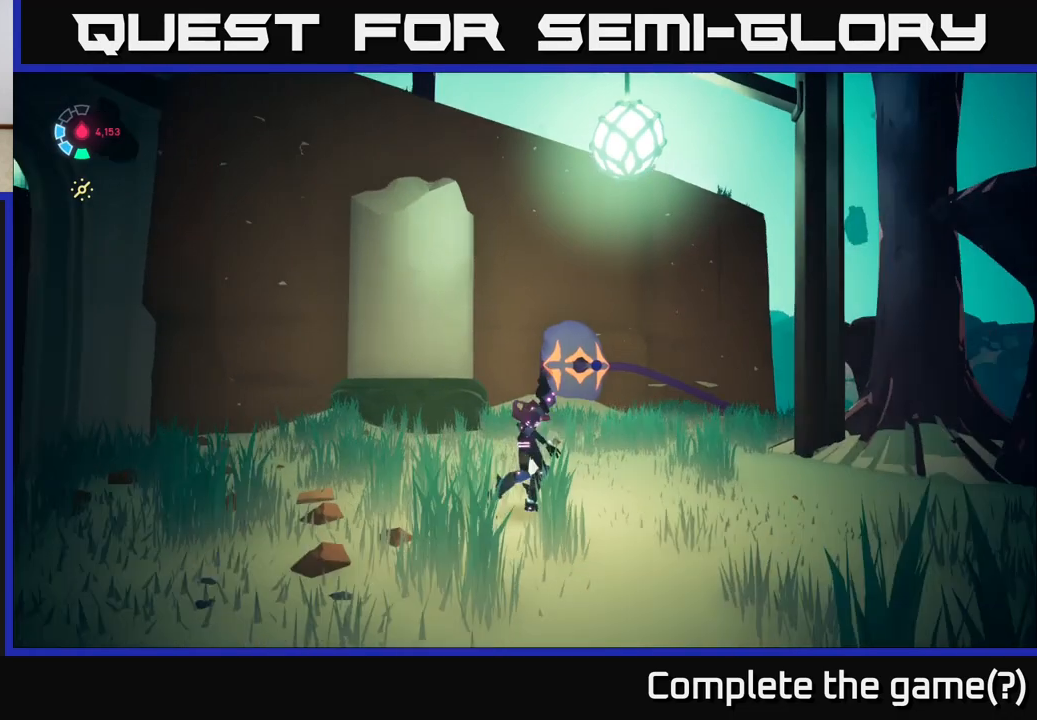
{"buttons": [], "left_stick": "up", "right_stick": "center", "events": [[83, "left_stick", "up-right"], [183, "left_stick", "up"], [350, "right_stick", "center"]]}
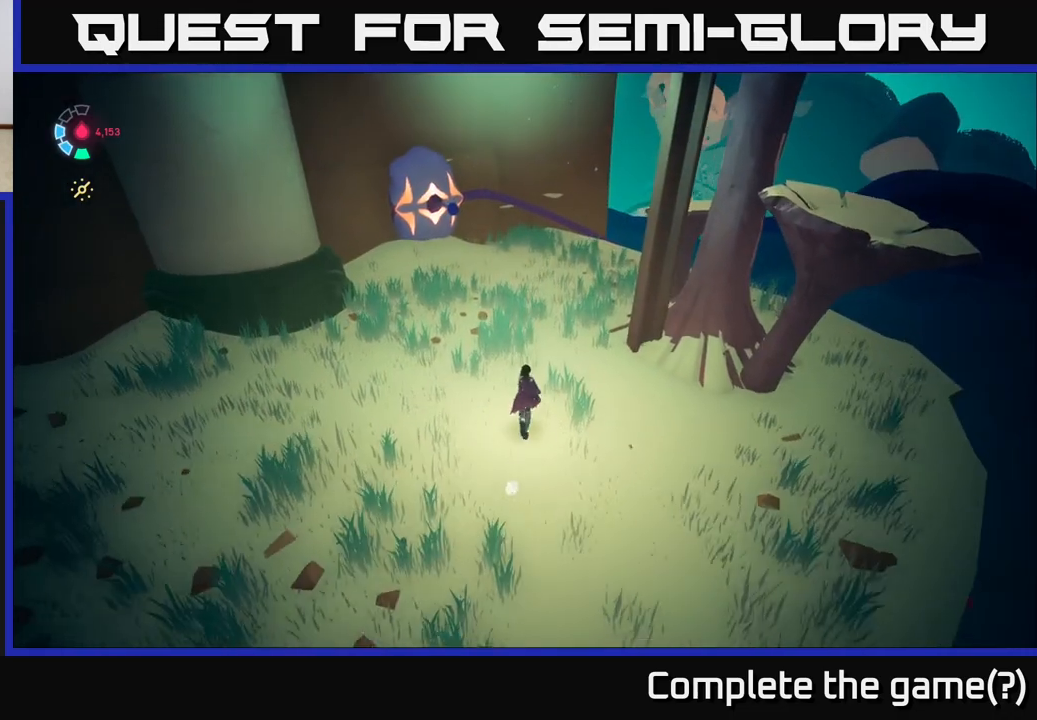
{"buttons": ["L2"], "left_stick": "up-right", "right_stick": "center", "events": [[83, "R2", "down"], [167, "L2", "down"], [467, "R2", "up"], [483, "left_stick", "up-right"]]}
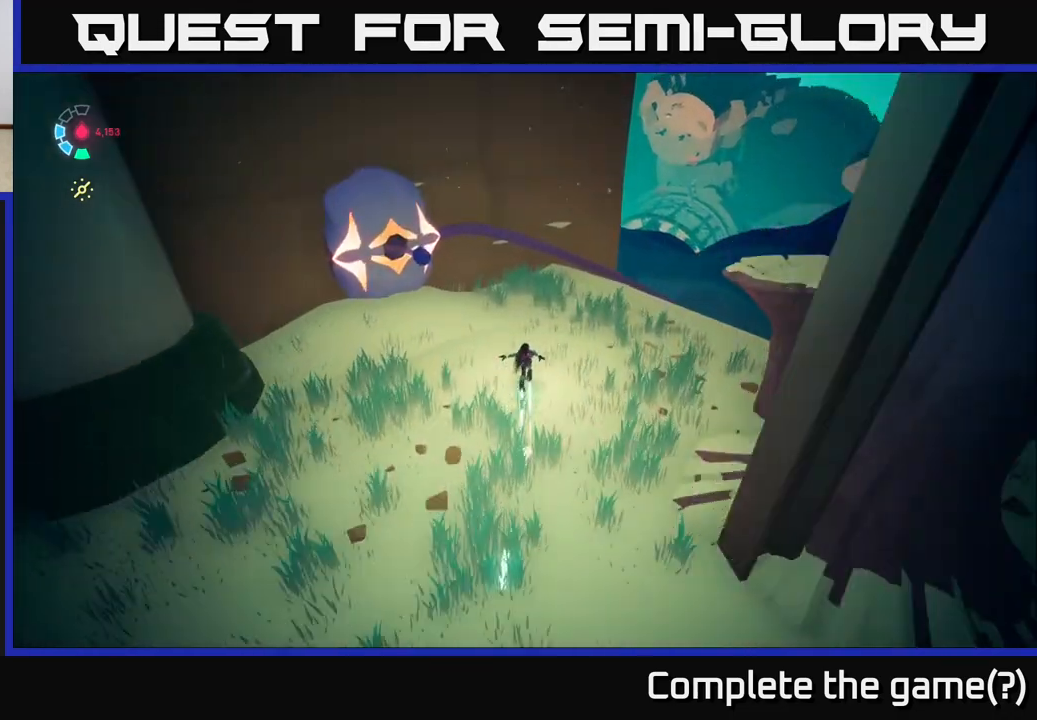
{"buttons": ["L2"], "left_stick": "up", "right_stick": "center", "events": [[17, "A", "down"], [83, "A", "up"], [200, "left_stick", "up"]]}
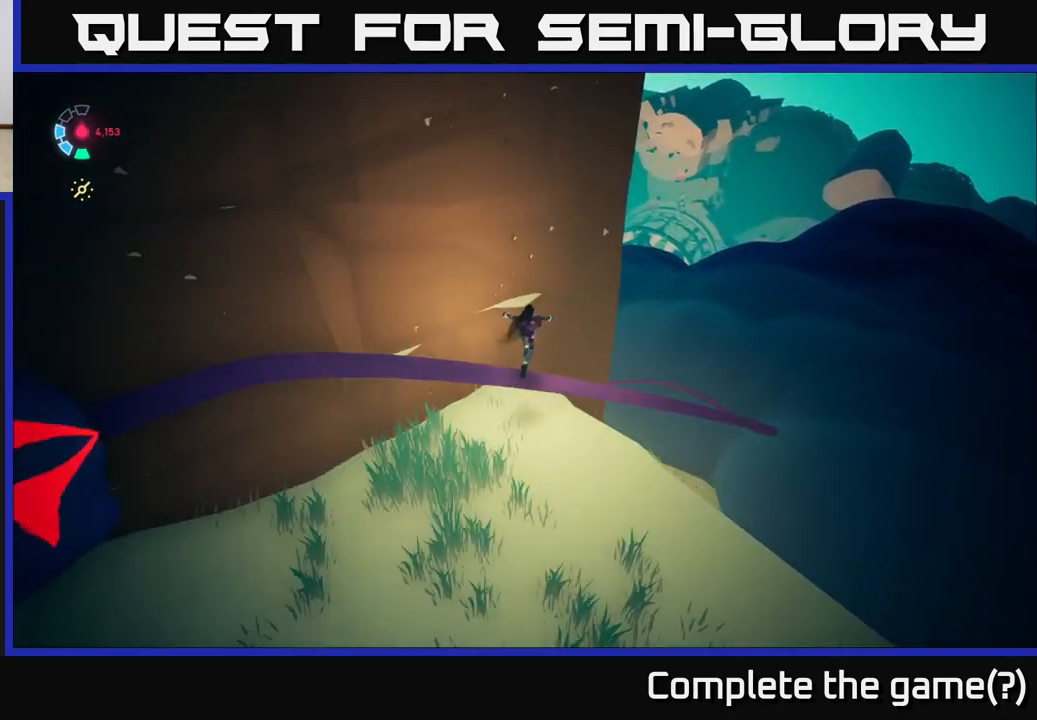
{"buttons": ["L2"], "left_stick": "down-right", "right_stick": "center", "events": [[50, "left_stick", "right"], [67, "right_stick", "down"], [367, "right_stick", "center"], [483, "left_stick", "down-right"]]}
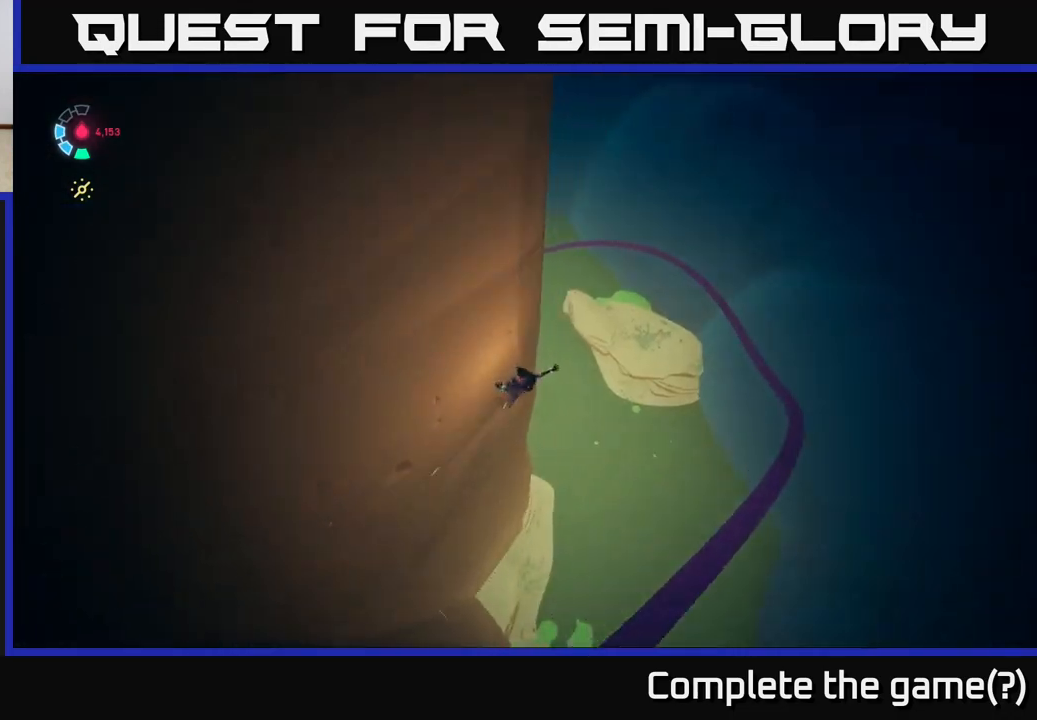
{"buttons": ["L2"], "left_stick": "right", "right_stick": "center", "events": [[67, "A", "down"], [367, "A", "up"], [467, "left_stick", "right"]]}
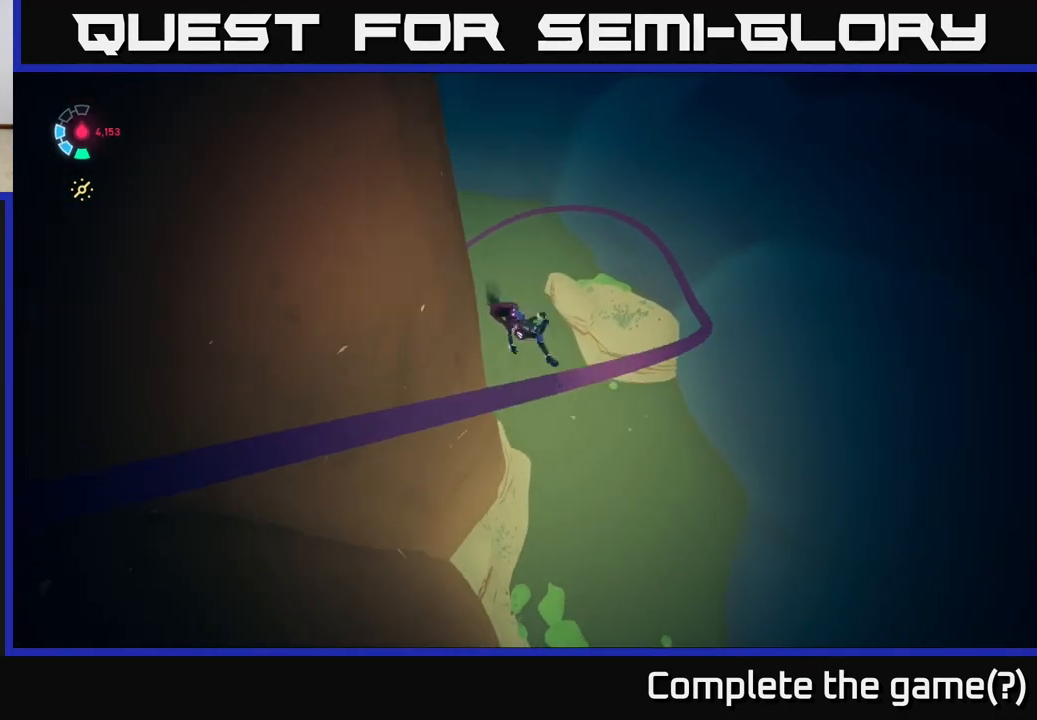
{"buttons": ["L2"], "left_stick": "right", "right_stick": "center", "events": [[67, "left_stick", "up"], [200, "left_stick", "up-right"], [467, "left_stick", "right"]]}
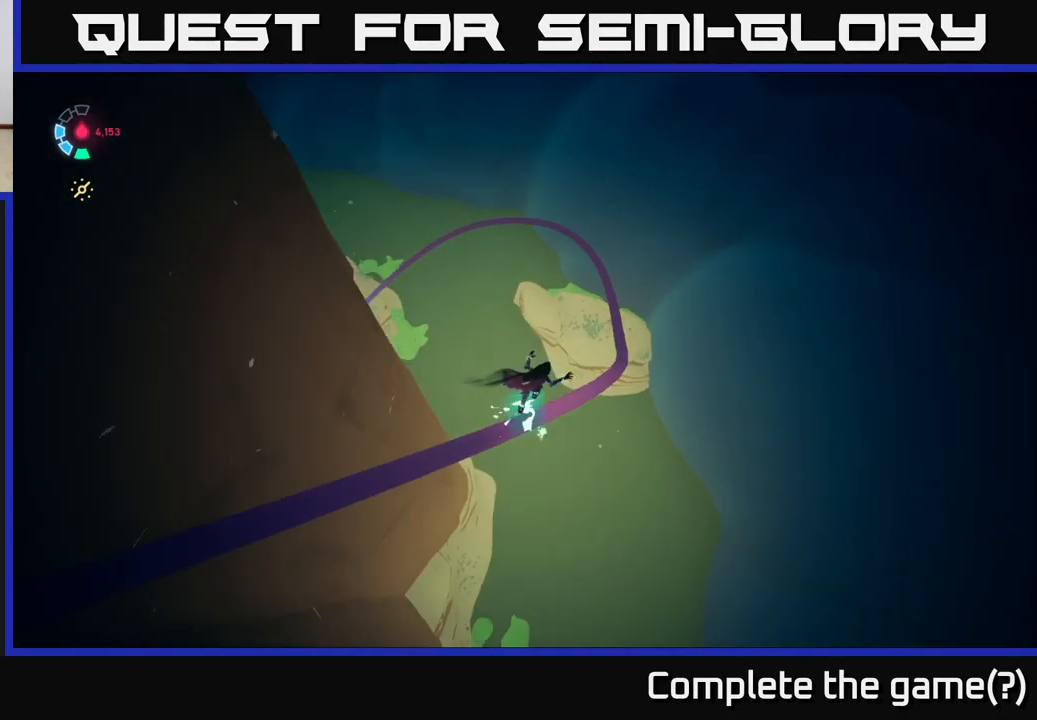
{"buttons": ["L2"], "left_stick": "center", "right_stick": "left", "events": [[300, "left_stick", "up"], [350, "left_stick", "center"], [400, "right_stick", "left"]]}
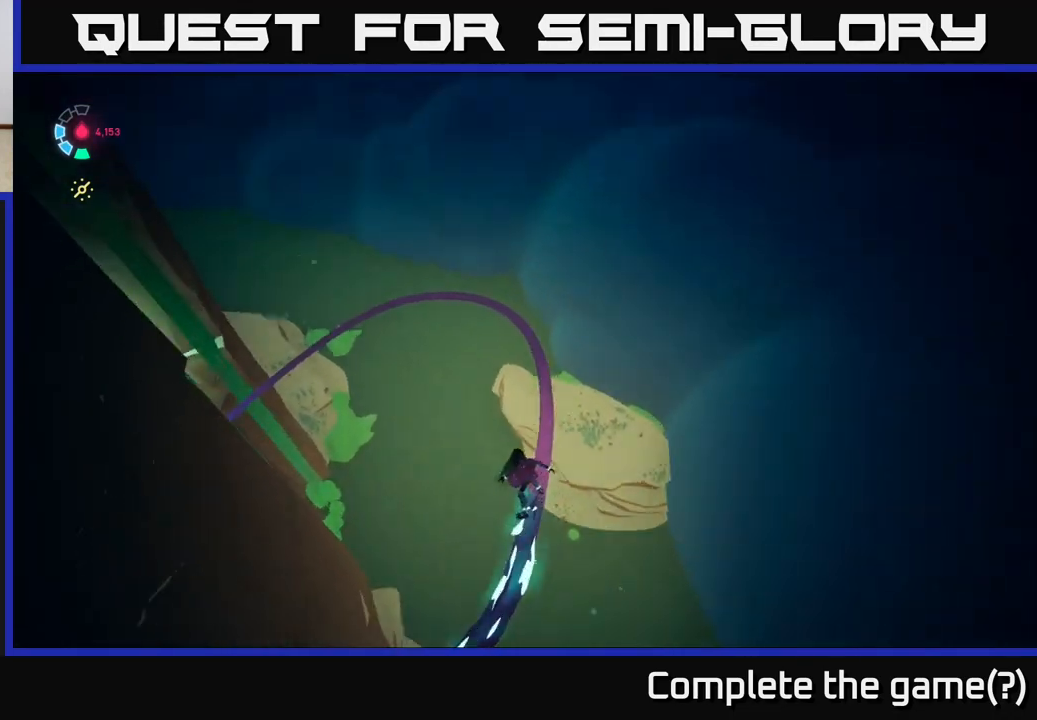
{"buttons": ["L2"], "left_stick": "center", "right_stick": "left", "events": []}
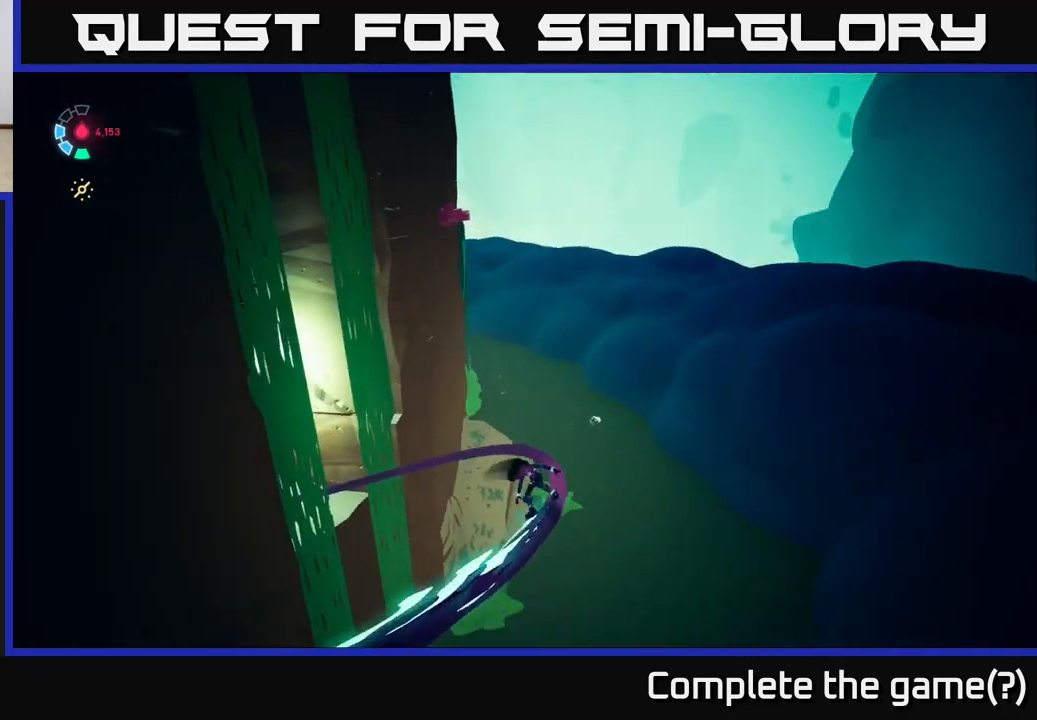
{"buttons": ["L2"], "left_stick": "center", "right_stick": "left", "events": []}
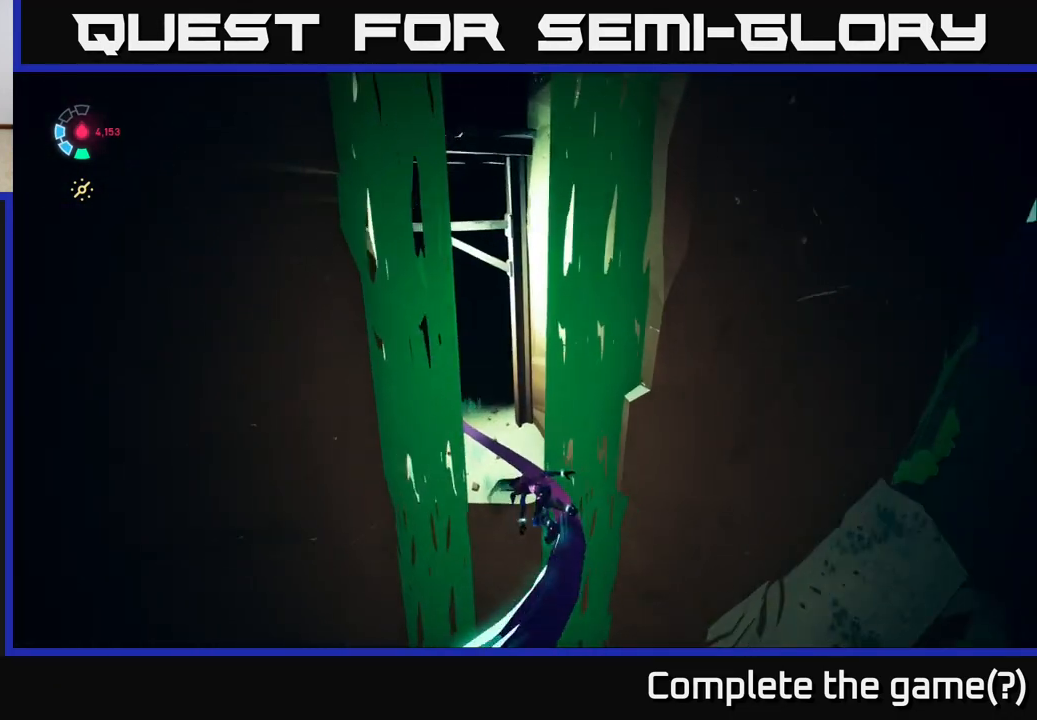
{"buttons": ["L2"], "left_stick": "center", "right_stick": "up-left", "events": [[17, "right_stick", "center"], [483, "right_stick", "up-left"]]}
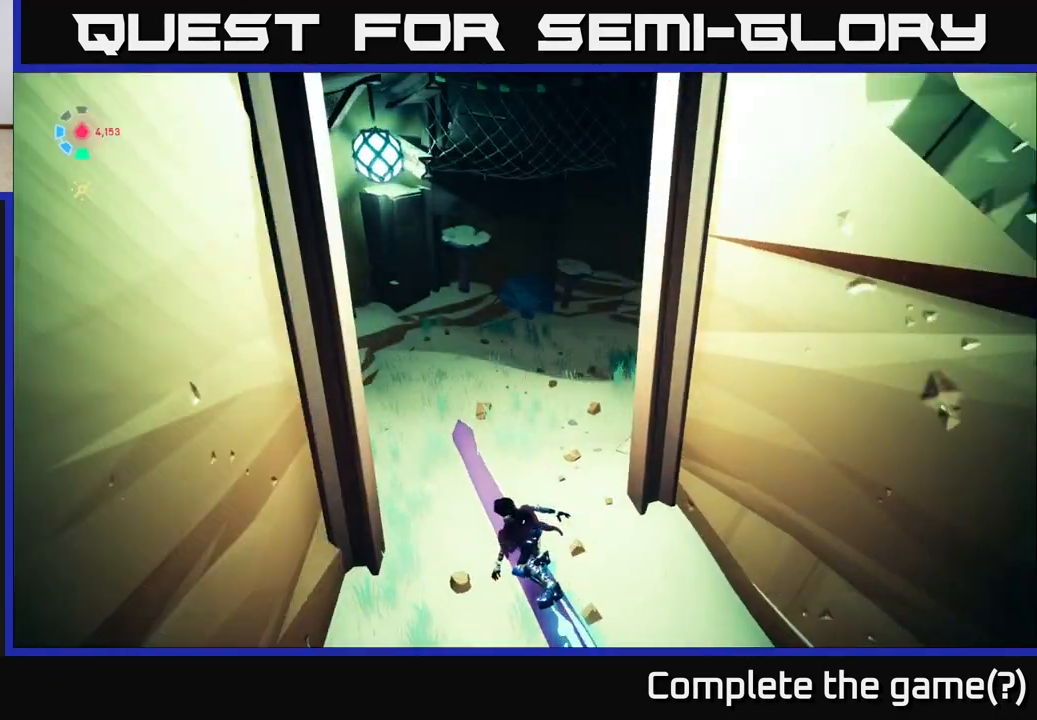
{"buttons": [], "left_stick": "right", "right_stick": "center", "events": [[167, "right_stick", "center"], [467, "left_stick", "right"], [500, "L2", "up"]]}